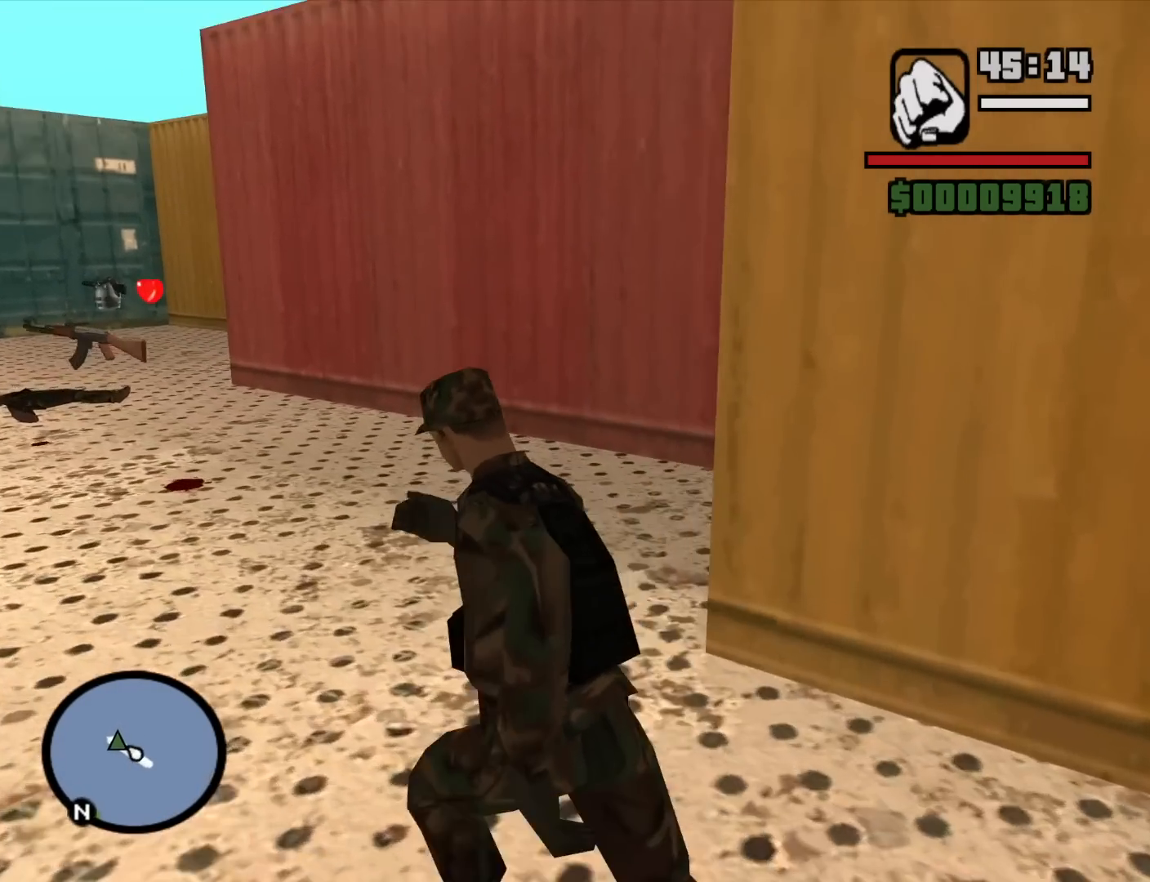
Gameplay with keyboard and mouse; each line is a JSON object with the keys and mouse buttons held at the frame after it. "events" lists presses ("down") and releases ("up") of "1", "2", "3", "4", "5", "6", "8", "a", "alt", "c", "ctrl", "d", "down", "e", "escape", "f", "f1", "f2", "f3", "g", "h", "left", "num2", "q", "r", "right", "s", "shift", "space", "t", "tab", "up", "v", "w", "x", "z", "mouse_left", "mouse_middle", "mouse_right", "mouse_wheel_up" and "mouse_wheel_down" between this image and that frame as [ms after this image, input, new state], when the widget could be followed in between. "mouse_left", "mouse_middle", "mouse_right", "mouse_wheel_up", "mouse_wheel_down" = the "left", "middle", "right", "wheel_up", "wheel_down" buttons of the "mouse" list. No other keys are recorded. Mouse movement is not recorded.
{"keys": ["a", "space", "w"], "mouse": [], "events": [[50, "space", "down"], [100, "space", "up"], [300, "space", "down"], [333, "space", "up"], [483, "space", "down"]]}
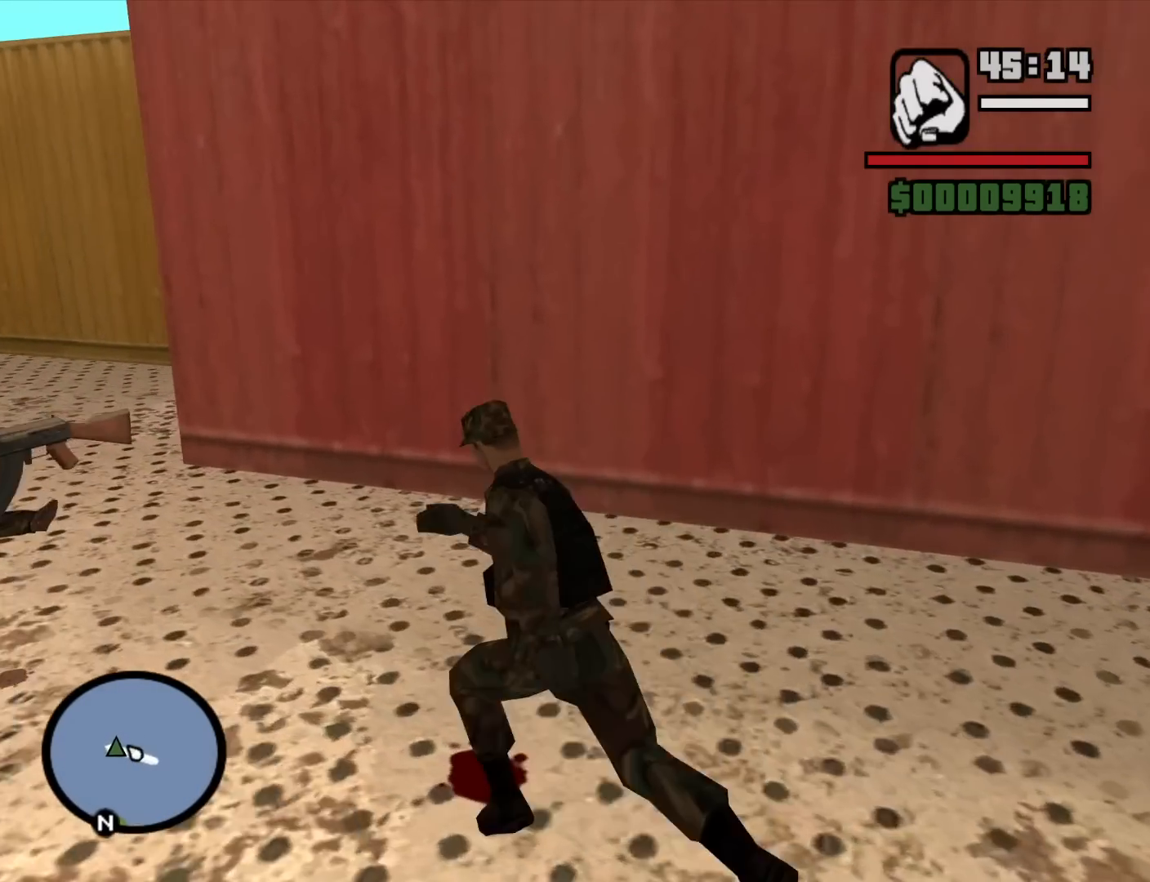
{"keys": ["space", "w"], "mouse": [], "events": [[67, "space", "up"], [217, "space", "down"], [300, "space", "up"], [350, "a", "up"], [450, "space", "down"]]}
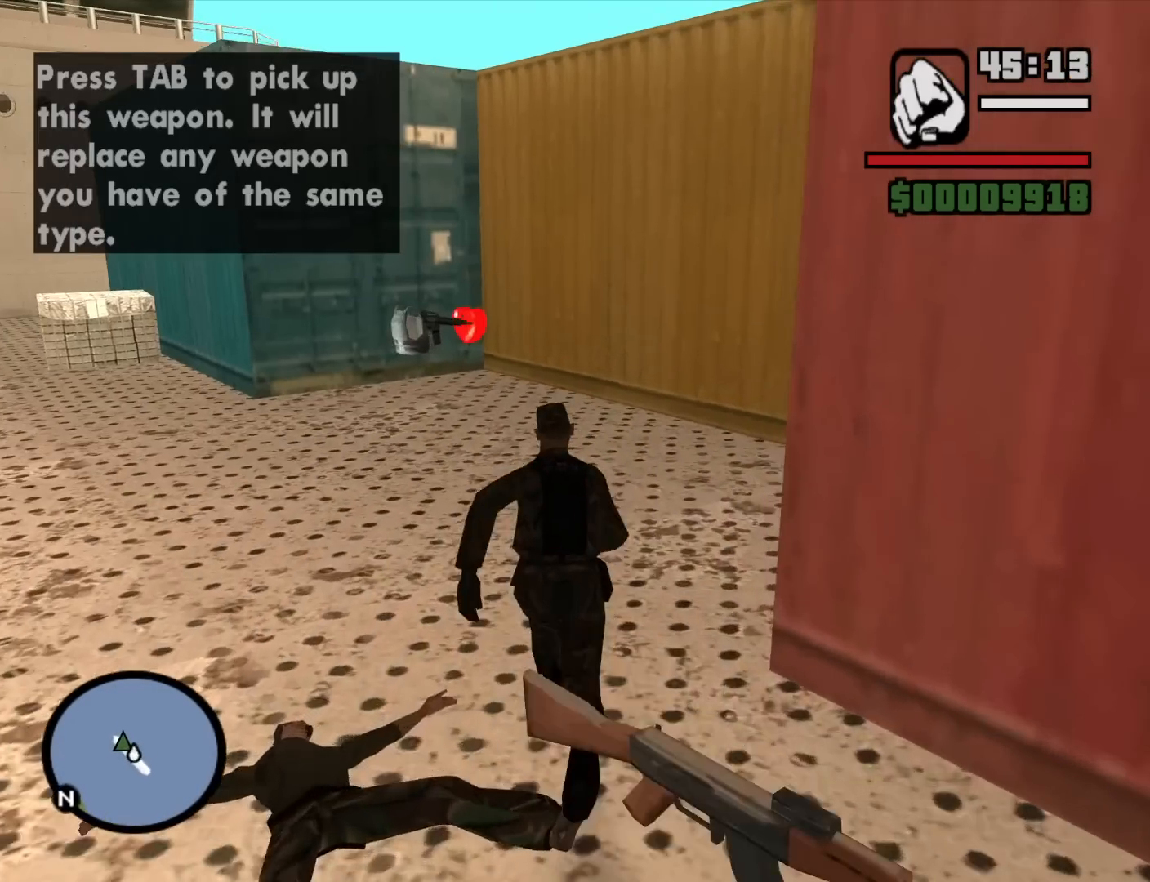
{"keys": ["w"], "mouse": [], "events": [[50, "space", "up"], [183, "space", "down"], [233, "space", "up"]]}
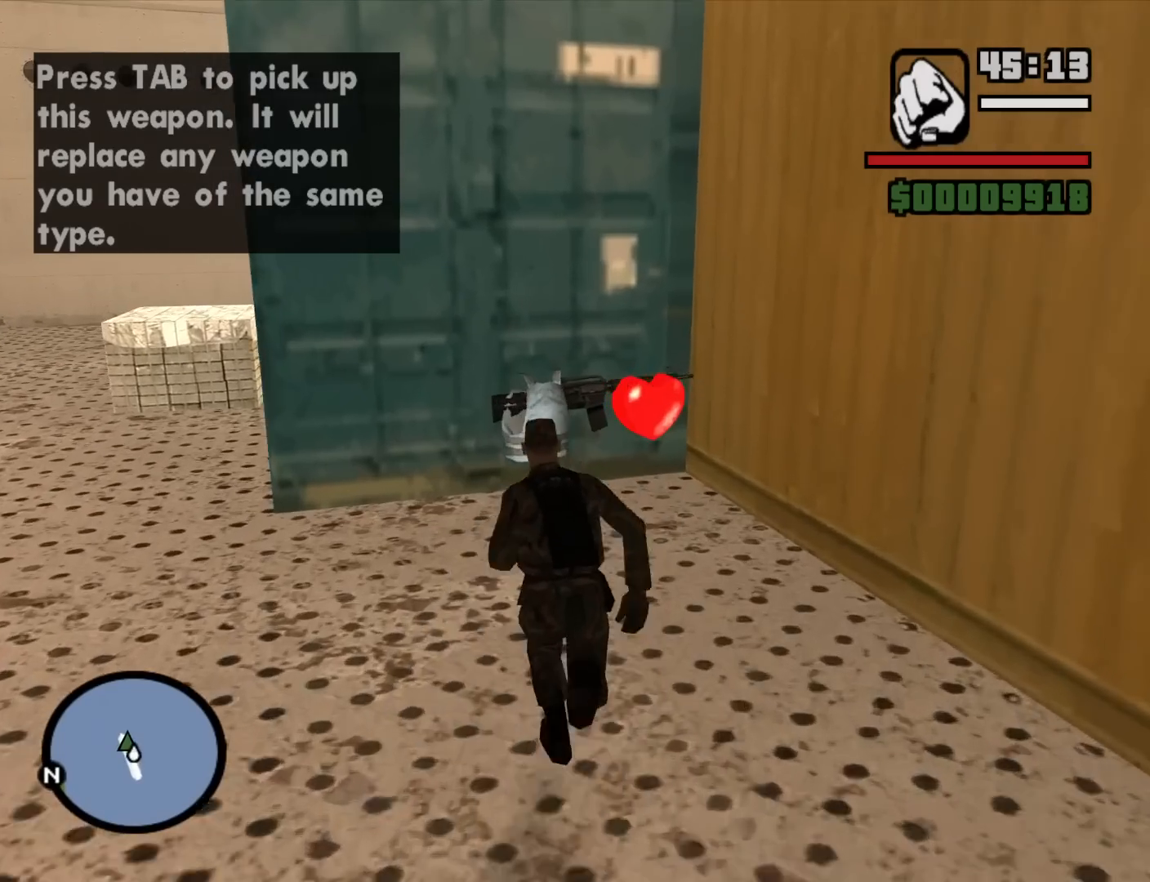
{"keys": ["a", "d", "s"], "mouse": [], "events": [[300, "d", "down"], [300, "w", "up"], [483, "a", "down"], [483, "s", "down"]]}
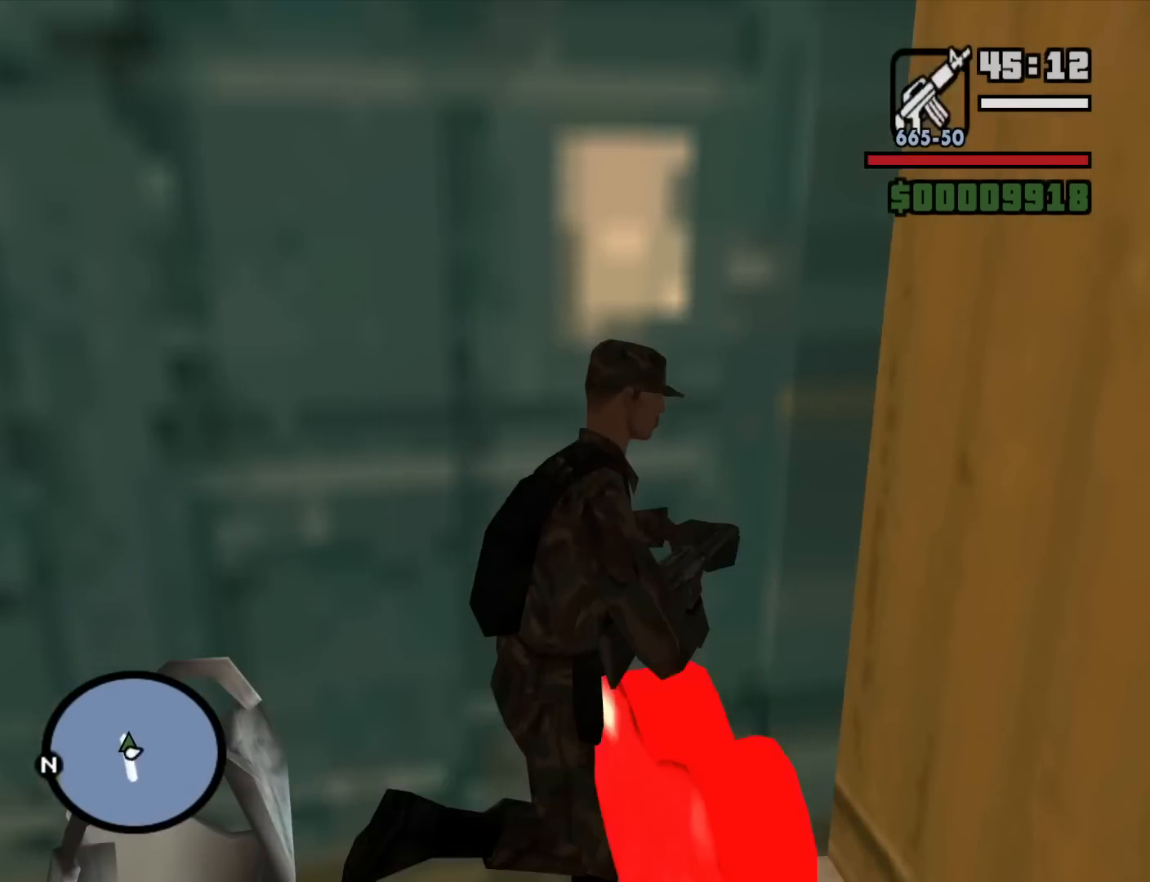
{"keys": ["a", "w"], "mouse": ["wheel_up"], "events": [[33, "d", "up"], [33, "s", "up"], [217, "mouse_wheel_down", "down"], [267, "mouse_wheel_down", "up"], [267, "w", "down"], [500, "mouse_wheel_up", "down"]]}
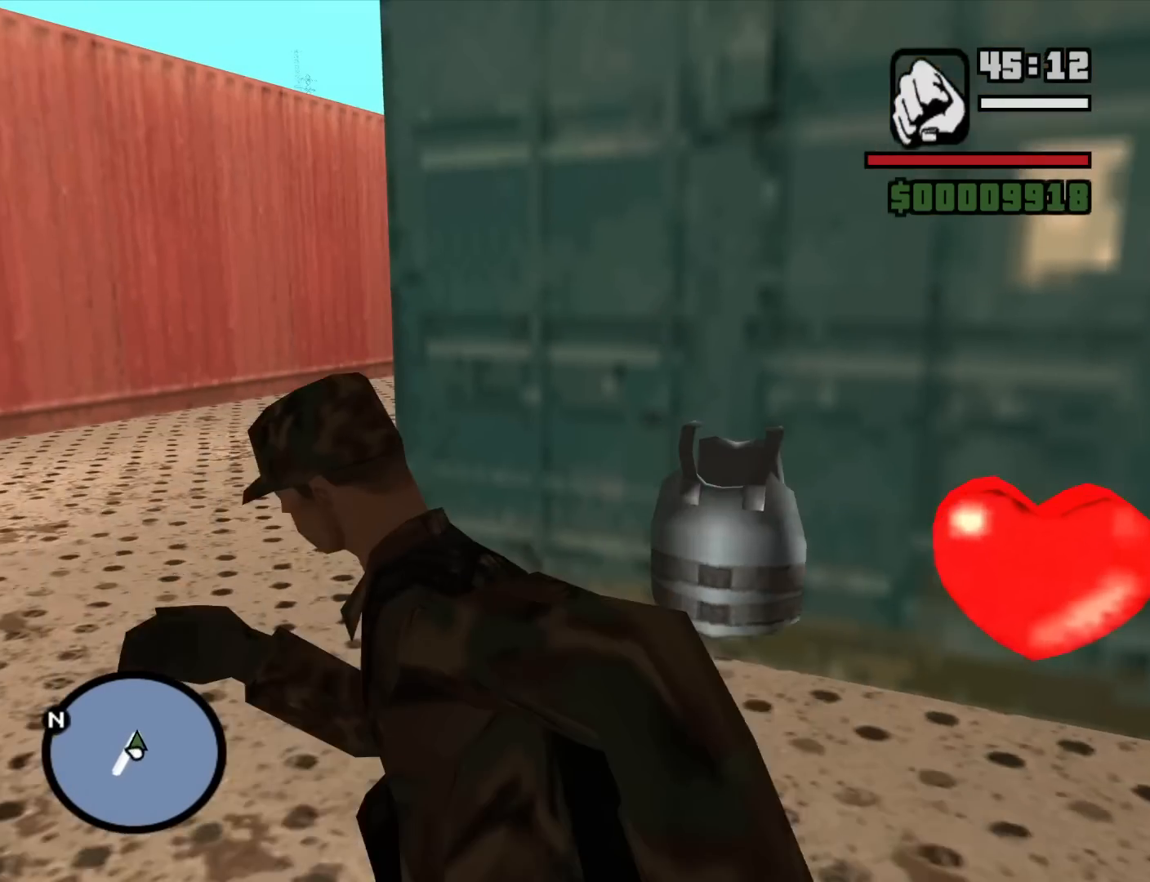
{"keys": ["a", "w"], "mouse": [], "events": [[83, "mouse_wheel_up", "up"]]}
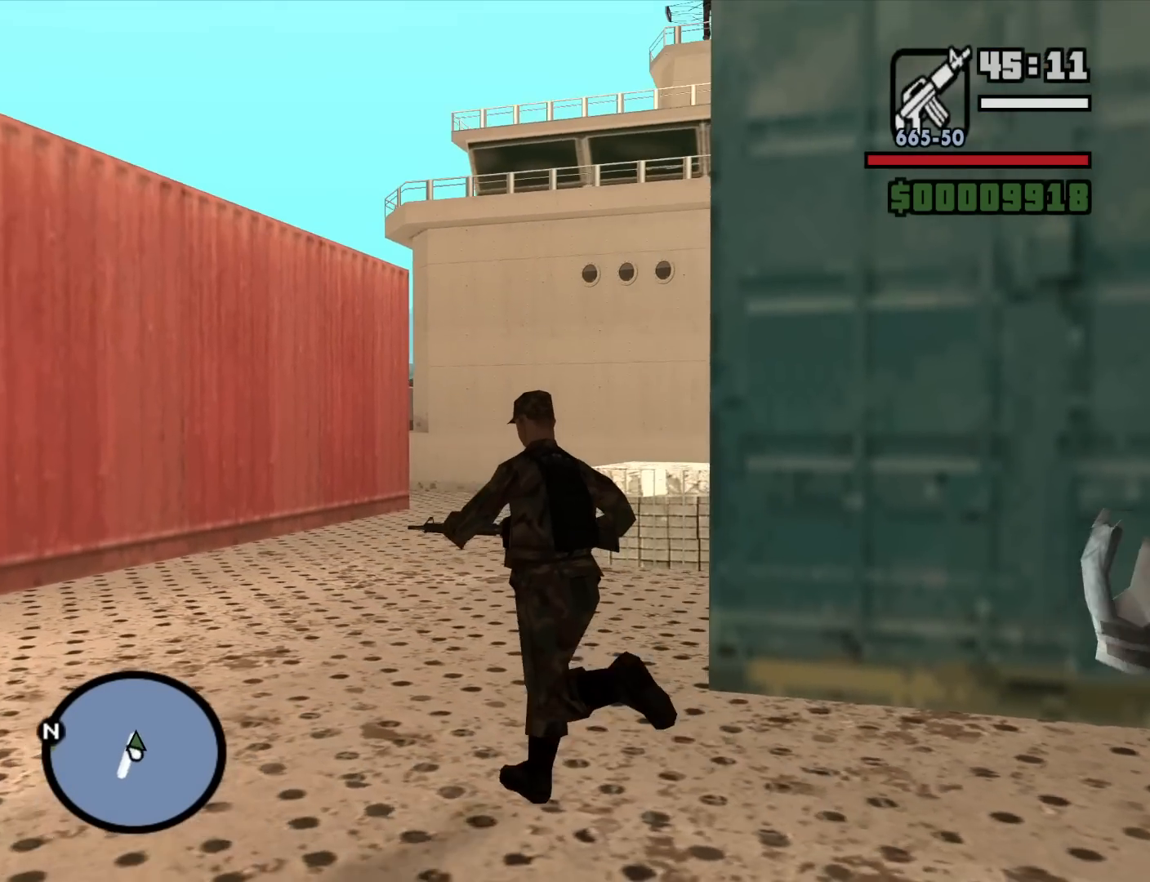
{"keys": ["w"], "mouse": ["right"], "events": [[333, "mouse_right", "down"], [383, "a", "up"]]}
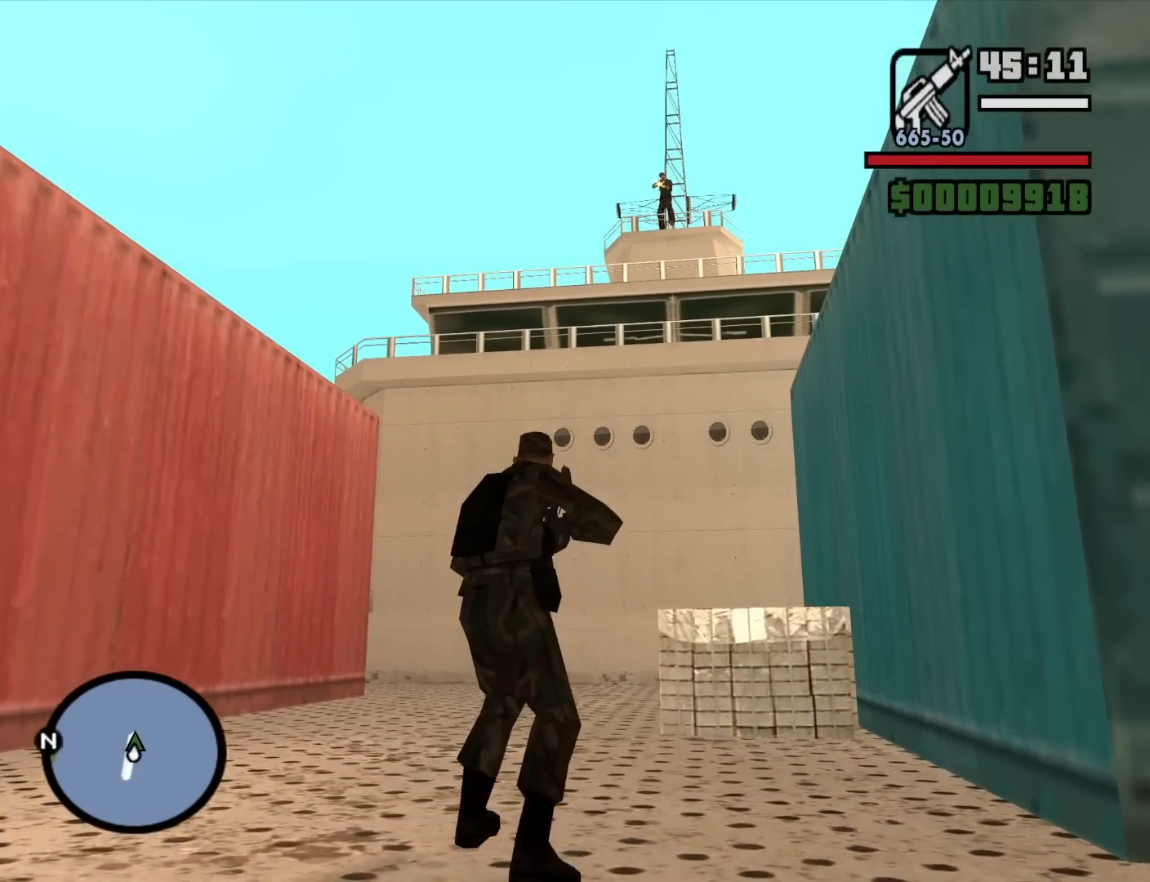
{"keys": [], "mouse": ["right"], "events": [[300, "w", "up"]]}
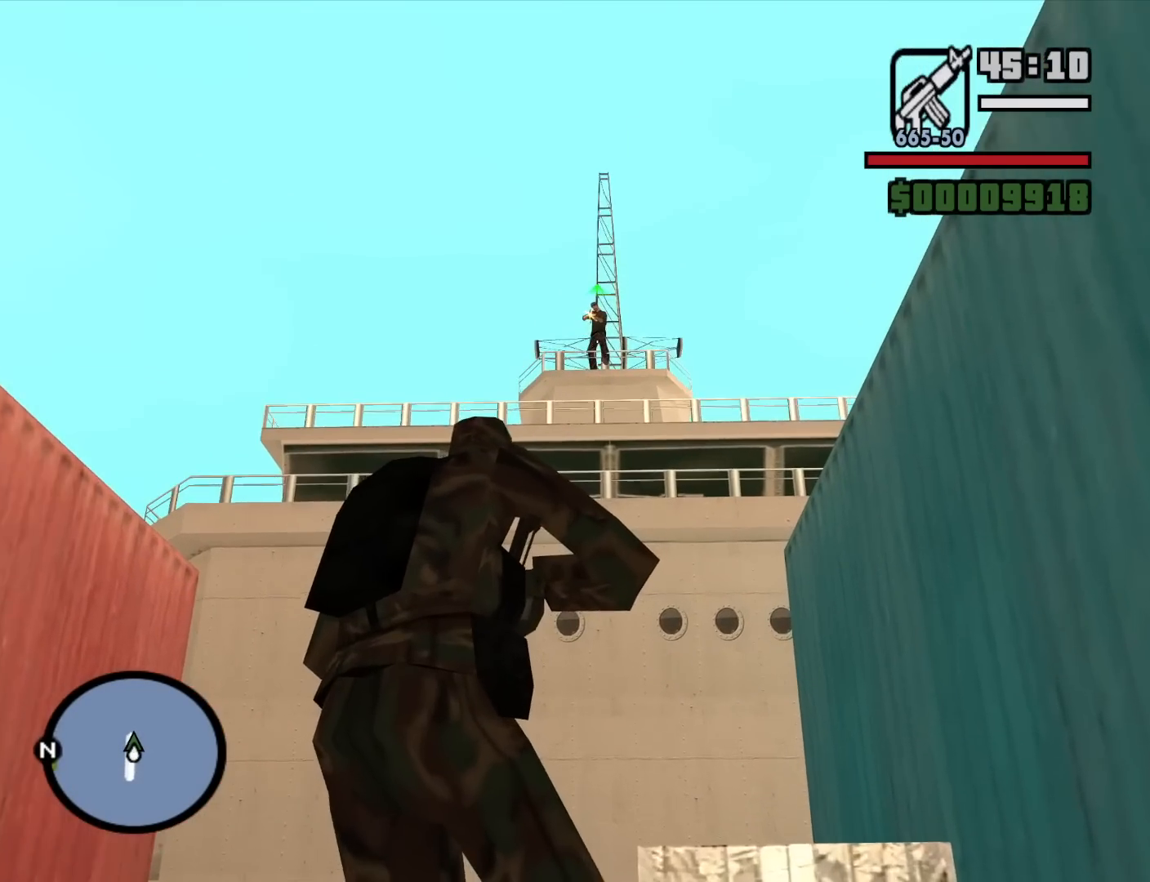
{"keys": [], "mouse": ["left", "right"], "events": [[50, "mouse_left", "down"]]}
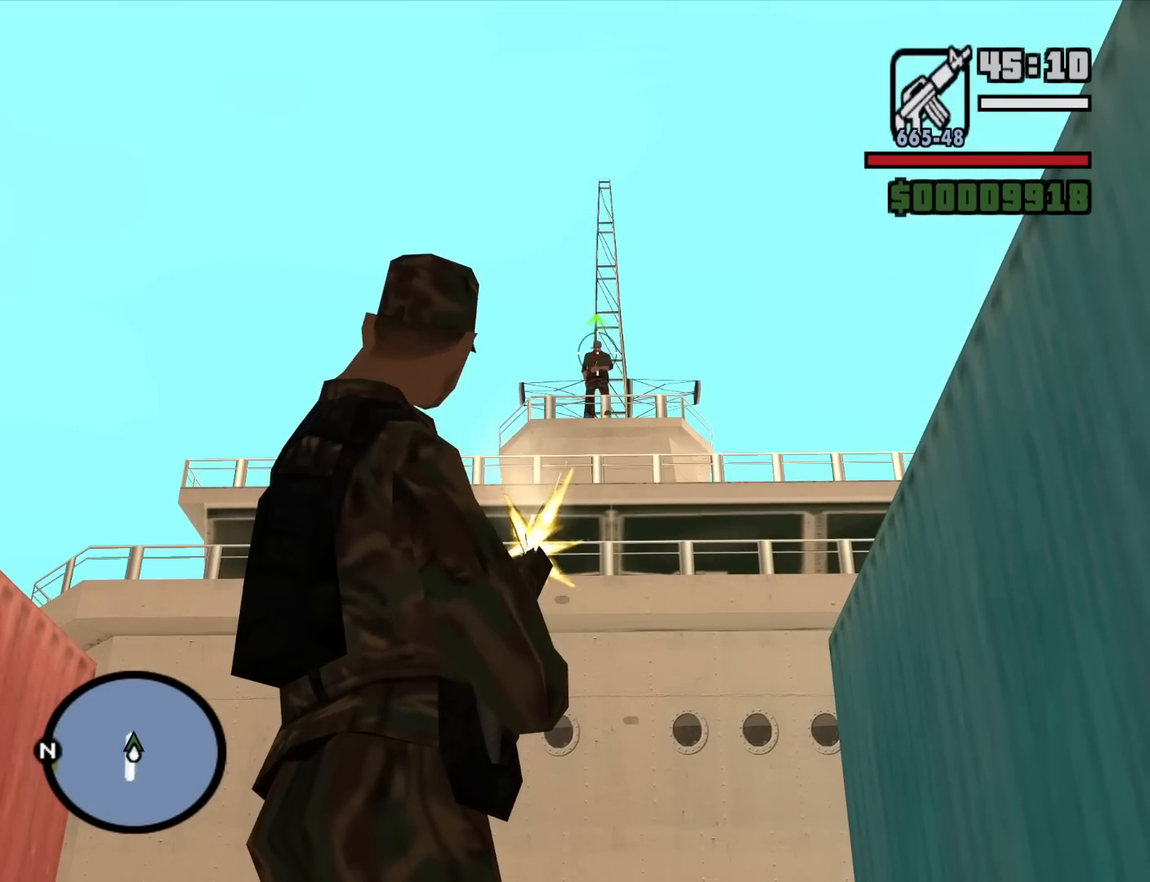
{"keys": ["c"], "mouse": ["right"], "events": [[300, "mouse_left", "up"], [433, "c", "down"]]}
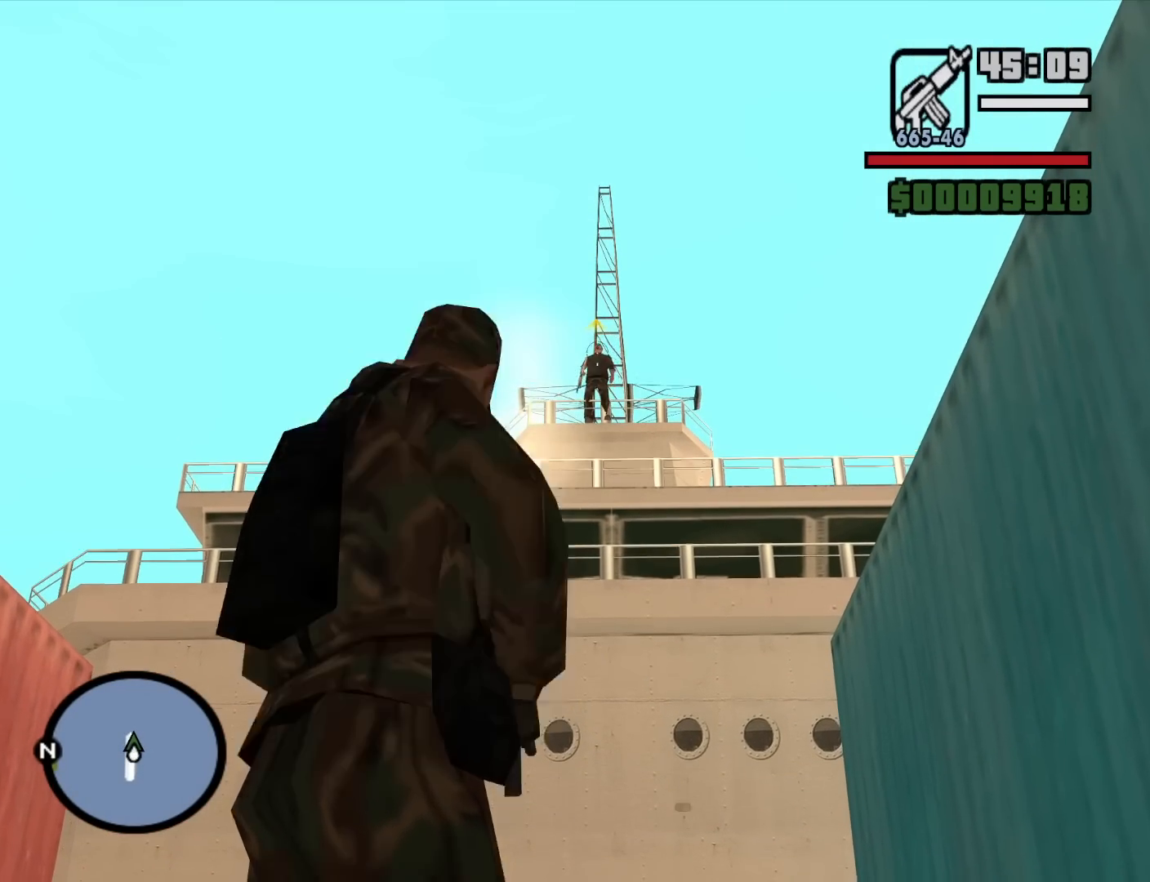
{"keys": [], "mouse": ["left", "right"], "events": [[33, "c", "up"], [267, "mouse_left", "down"]]}
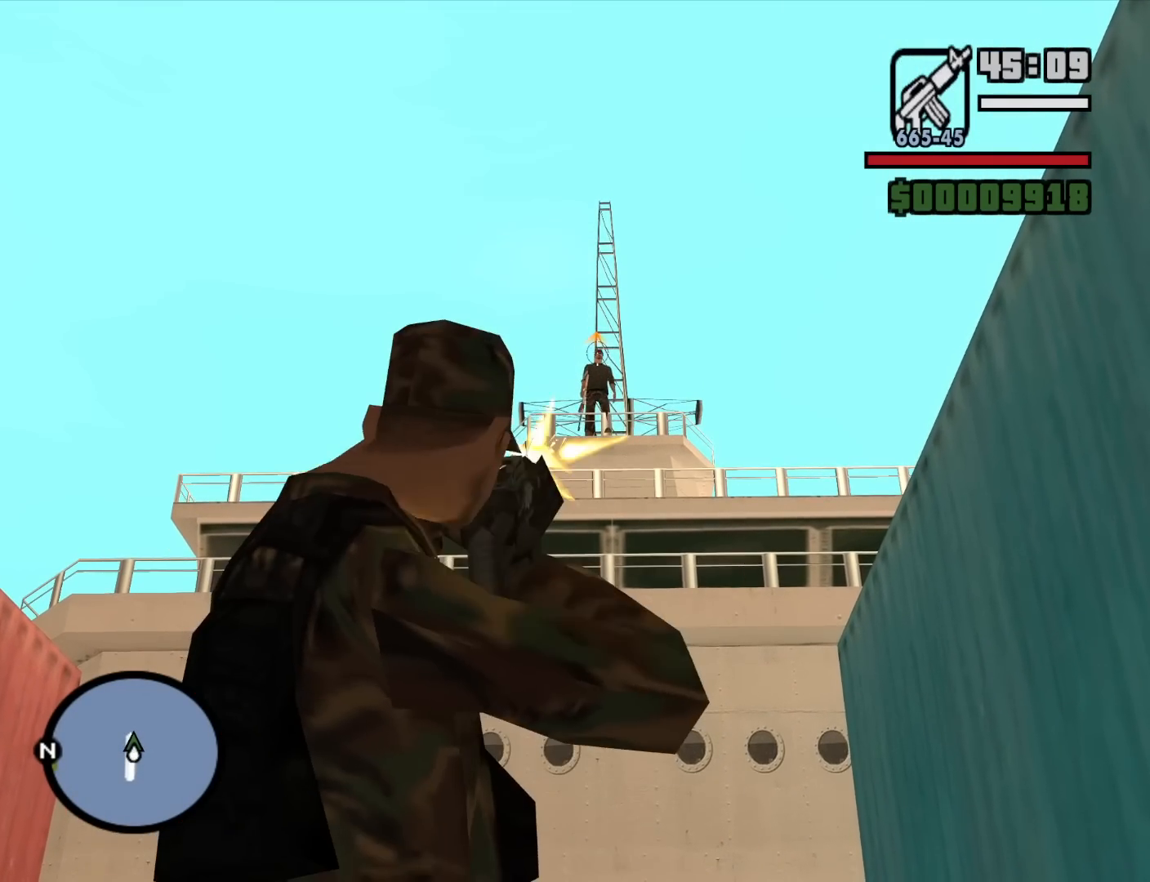
{"keys": [], "mouse": ["right"], "events": [[183, "mouse_left", "up"]]}
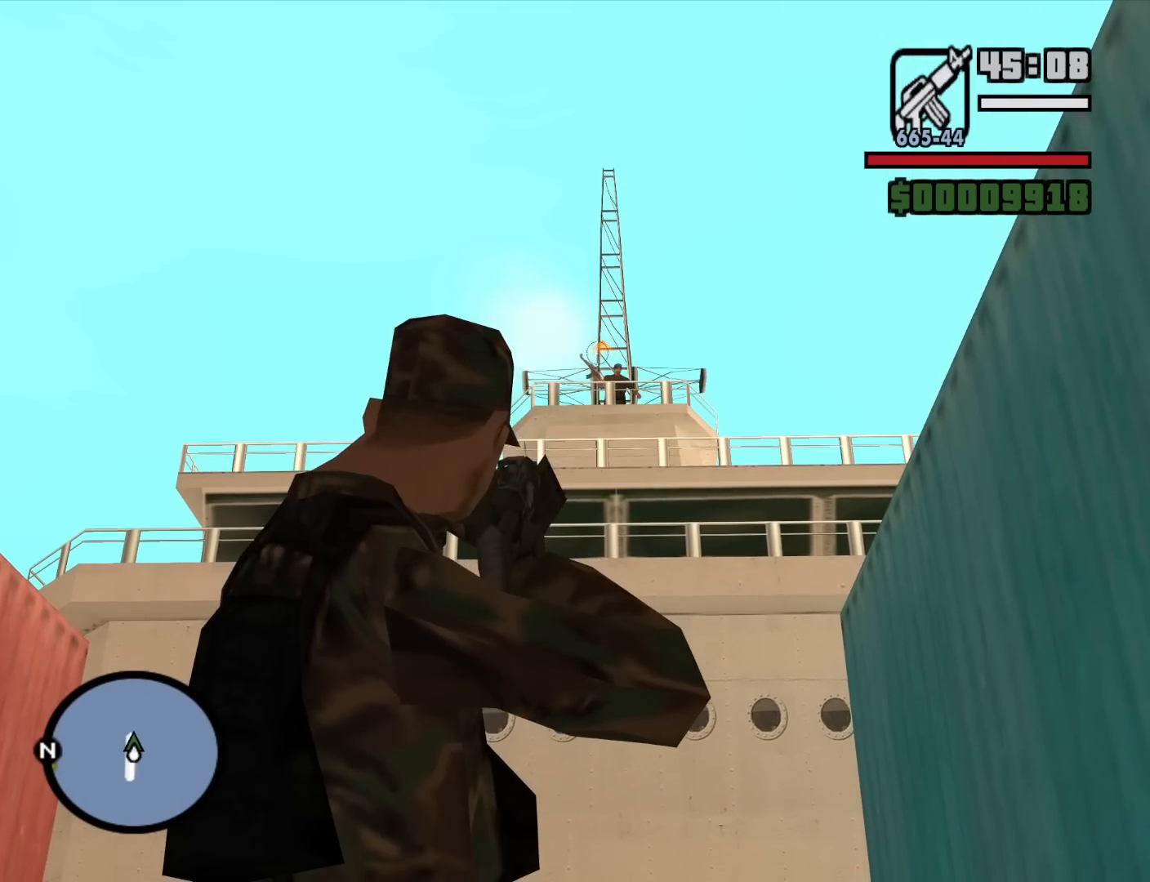
{"keys": [], "mouse": ["left", "right"], "events": [[17, "mouse_left", "down"]]}
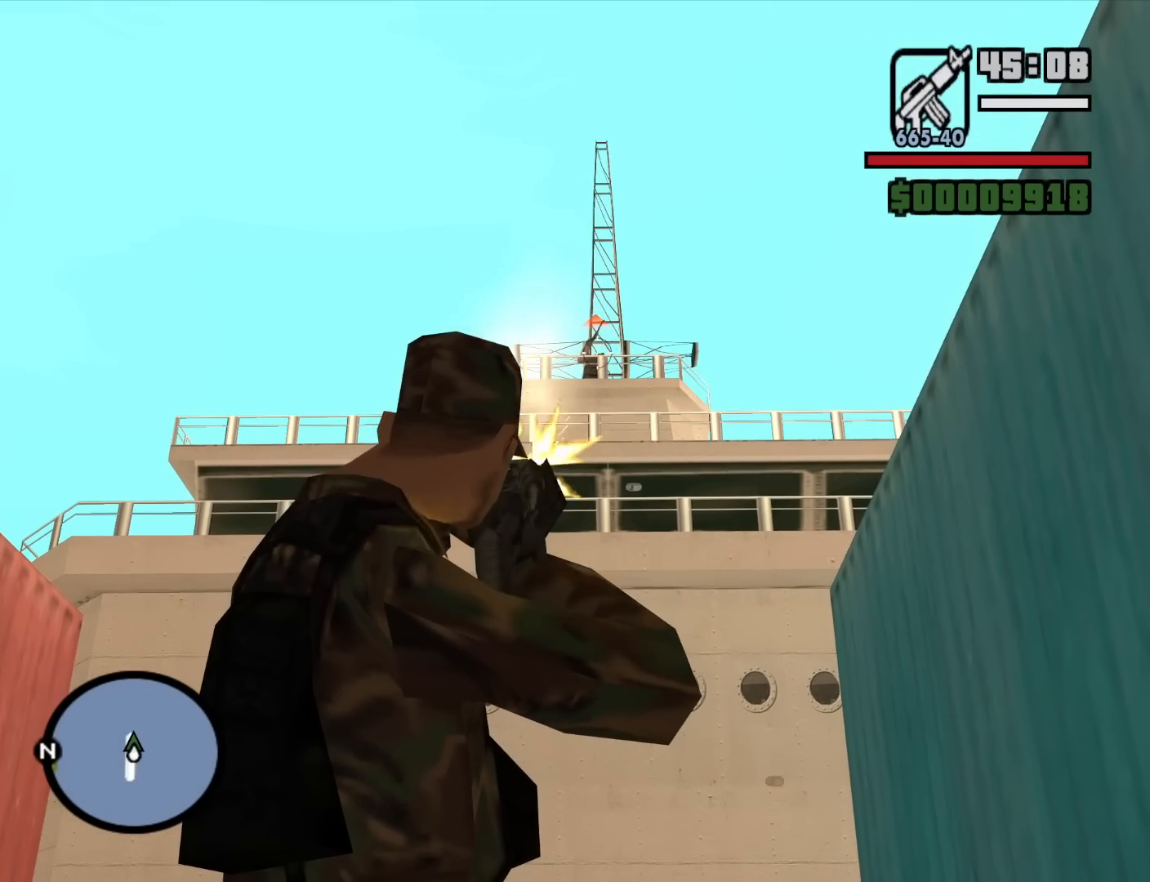
{"keys": [], "mouse": ["left", "right"], "events": []}
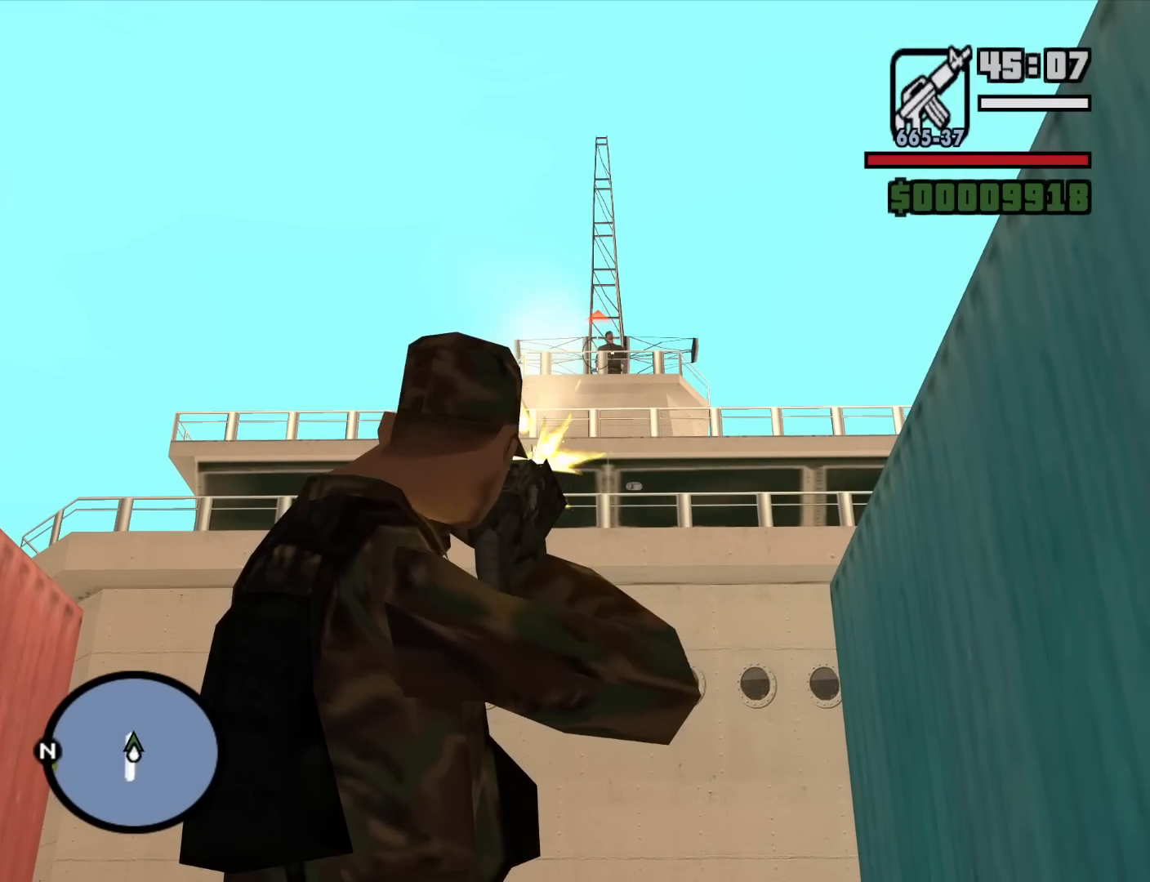
{"keys": [], "mouse": ["left", "right"], "events": []}
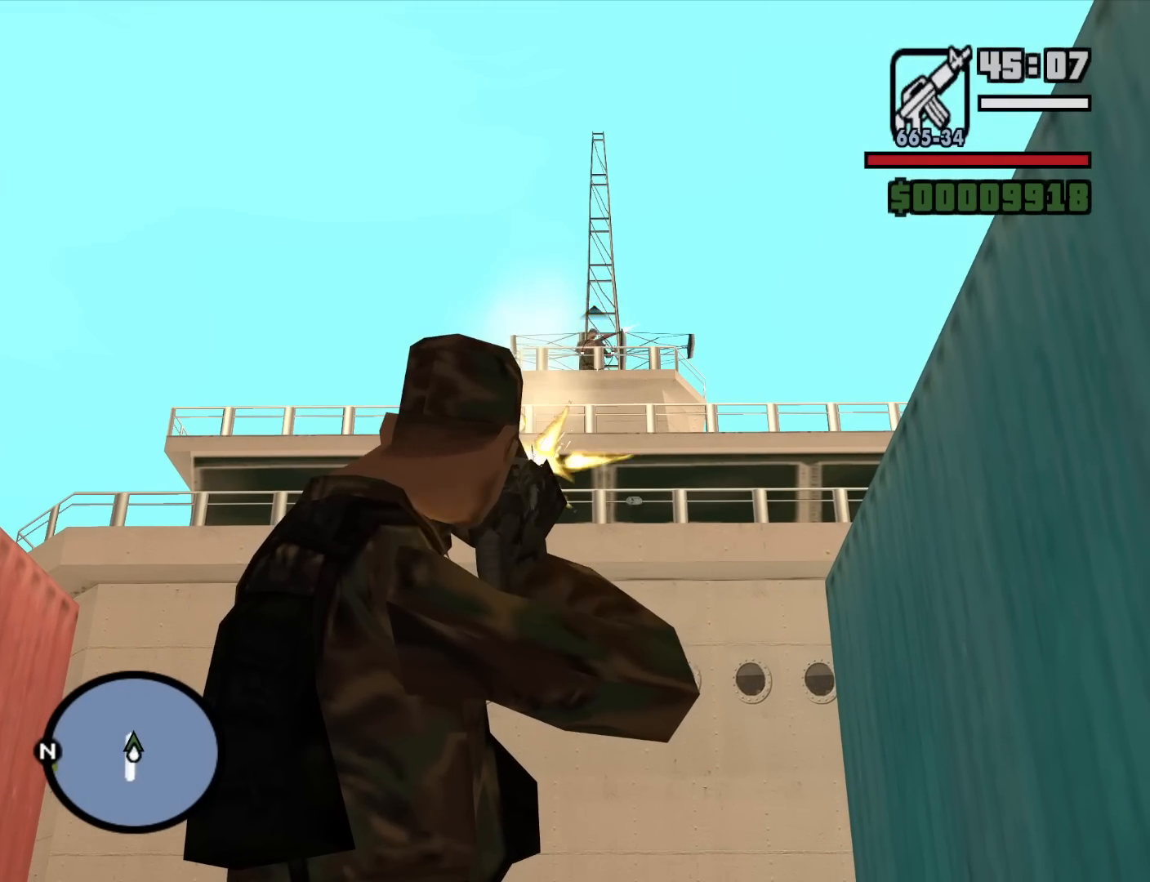
{"keys": ["w"], "mouse": [], "events": [[333, "c", "down"], [333, "mouse_left", "up"], [333, "mouse_right", "up"], [433, "c", "up"], [483, "w", "down"]]}
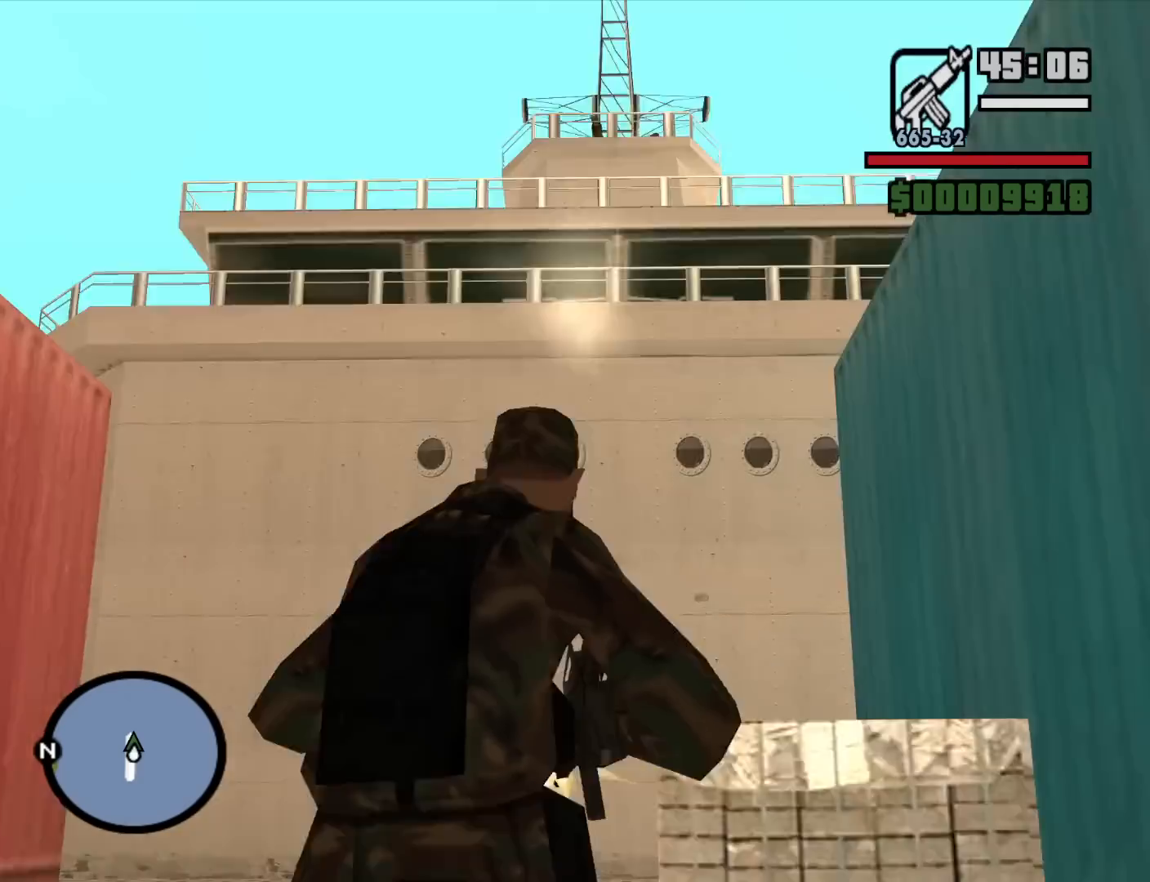
{"keys": ["w"], "mouse": [], "events": [[33, "mouse_wheel_up", "down"], [67, "mouse_wheel_up", "up"], [167, "space", "down"], [267, "space", "up"], [350, "space", "down"], [450, "space", "up"]]}
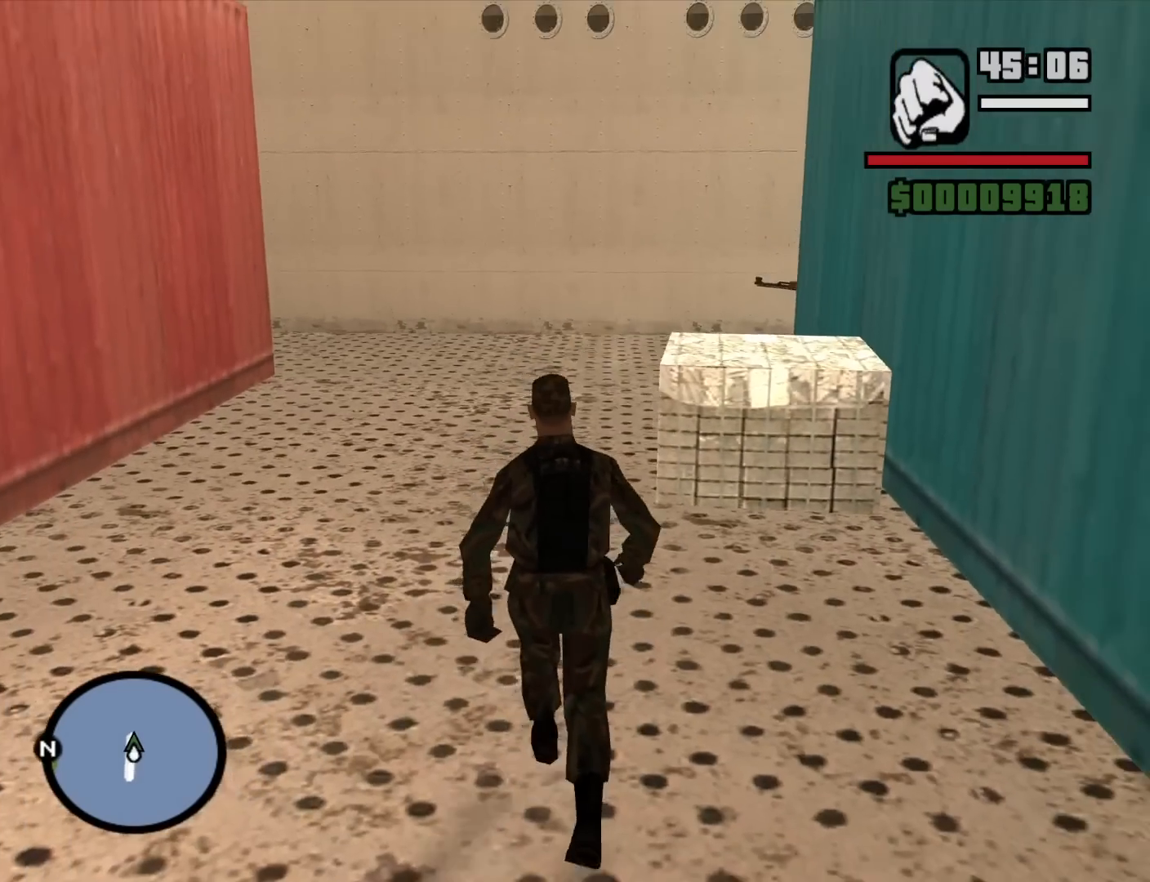
{"keys": ["a", "w"], "mouse": [], "events": [[83, "space", "down"], [183, "a", "down"], [183, "space", "up"], [317, "space", "down"], [417, "space", "up"]]}
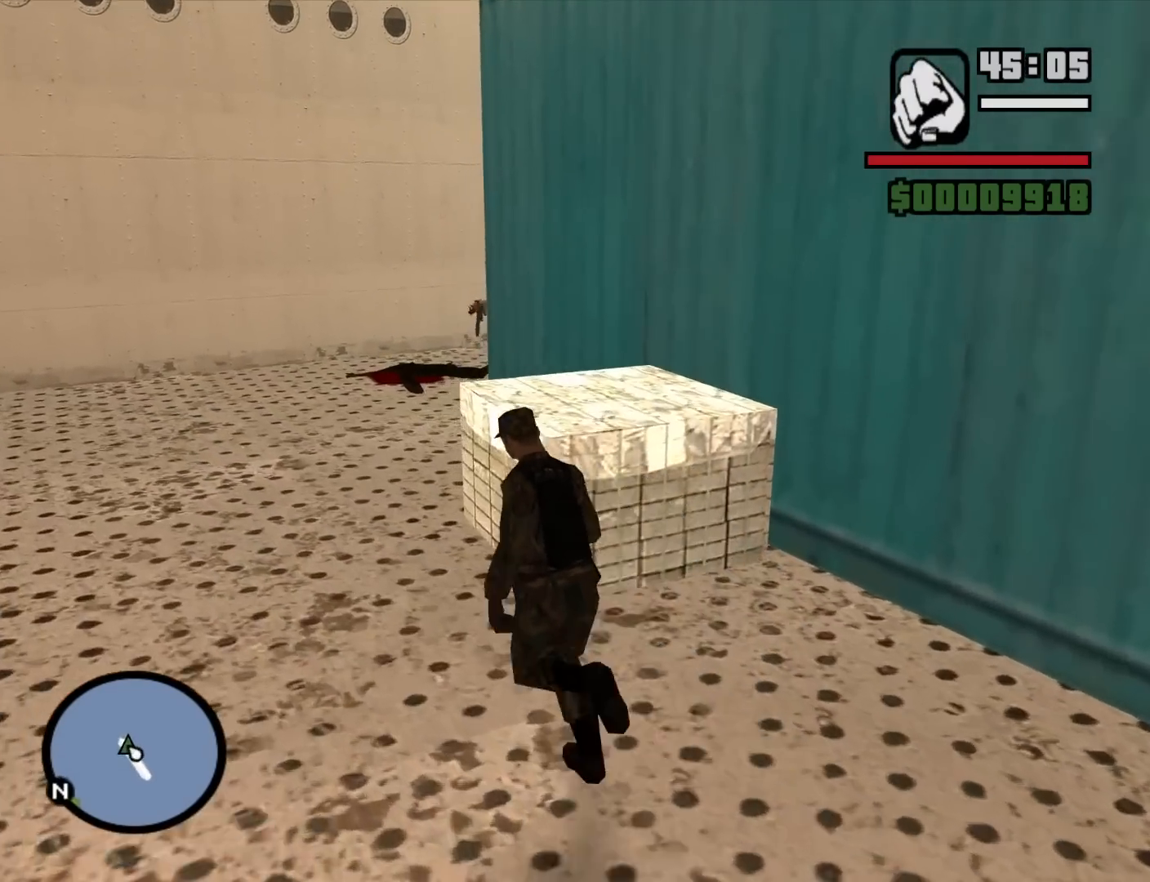
{"keys": ["a", "space", "w"], "mouse": [], "events": [[17, "space", "down"], [100, "space", "up"], [250, "space", "down"], [333, "space", "up"], [483, "space", "down"]]}
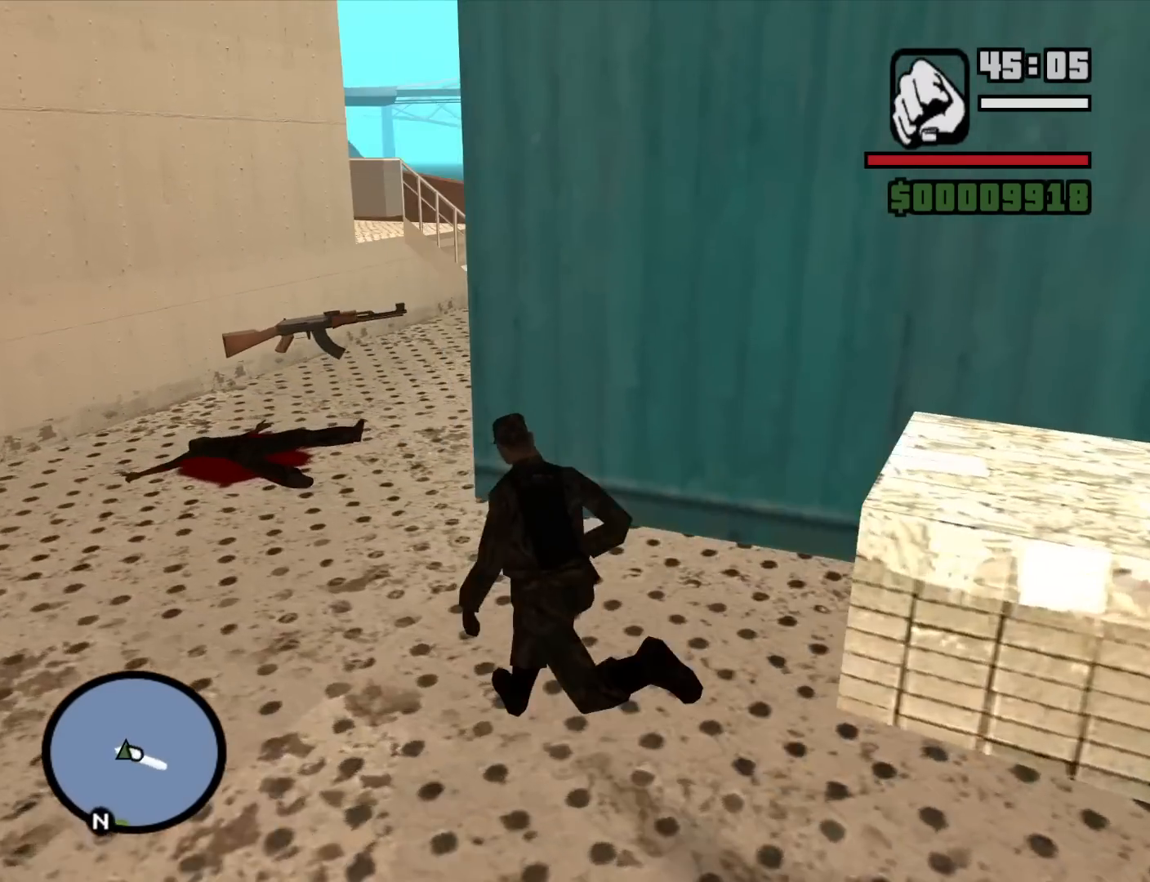
{"keys": ["d", "w"], "mouse": [], "events": [[67, "space", "up"], [167, "space", "down"], [300, "space", "up"], [400, "a", "up"], [400, "space", "down"], [500, "d", "down"], [500, "space", "up"]]}
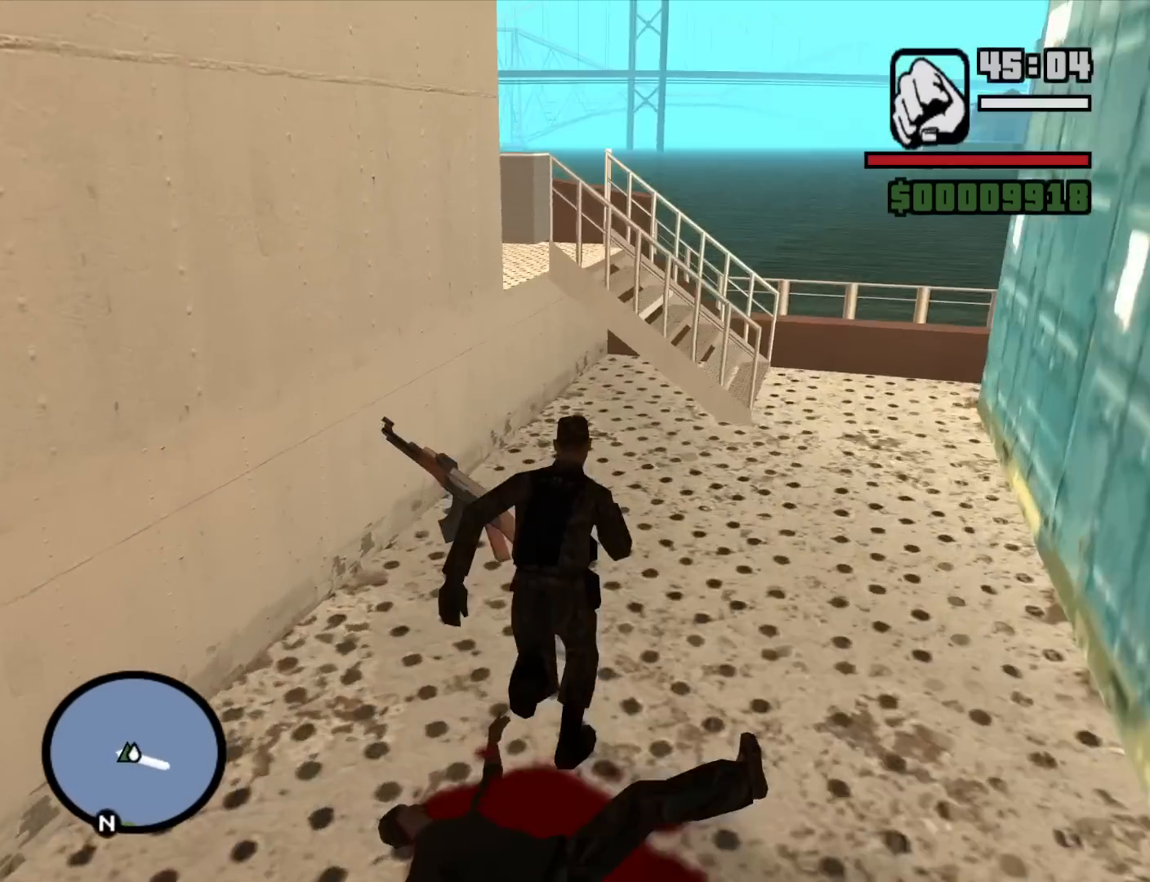
{"keys": ["d", "w"], "mouse": [], "events": [[133, "space", "down"], [233, "space", "up"], [367, "space", "down"], [467, "space", "up"]]}
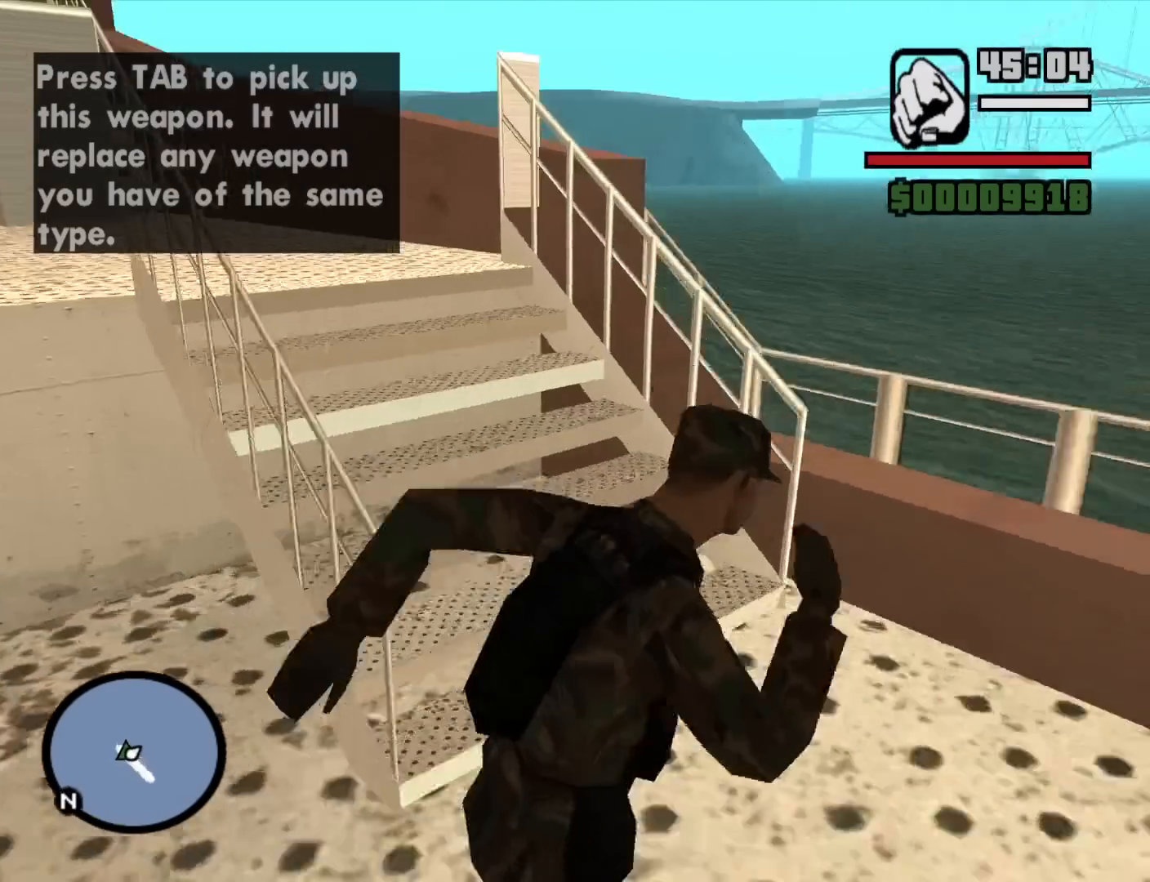
{"keys": ["space", "w"], "mouse": [], "events": [[100, "d", "up"], [100, "space", "down"], [150, "space", "up"], [250, "space", "down"], [333, "space", "up"], [483, "space", "down"]]}
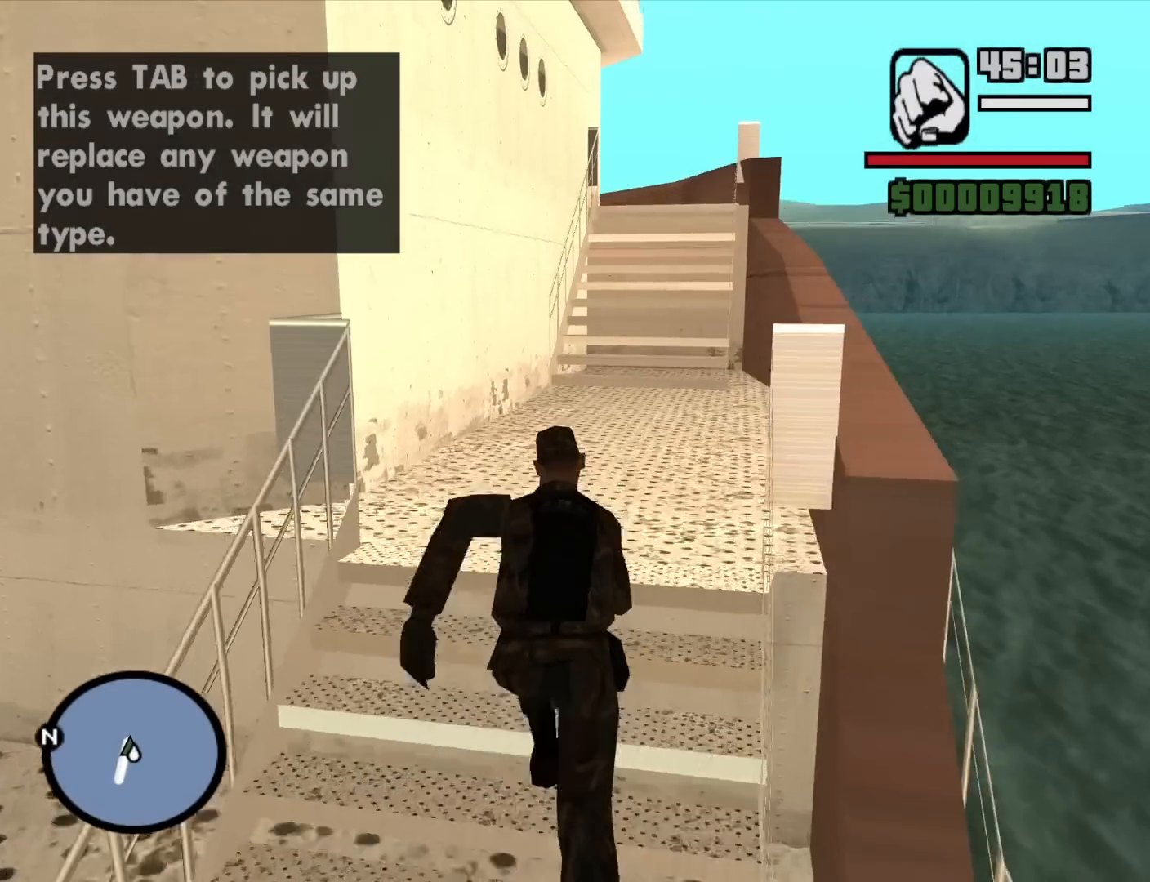
{"keys": ["d", "w"], "mouse": [], "events": [[33, "space", "up"], [167, "space", "down"], [317, "d", "down"], [317, "space", "up"], [400, "space", "down"], [500, "space", "up"]]}
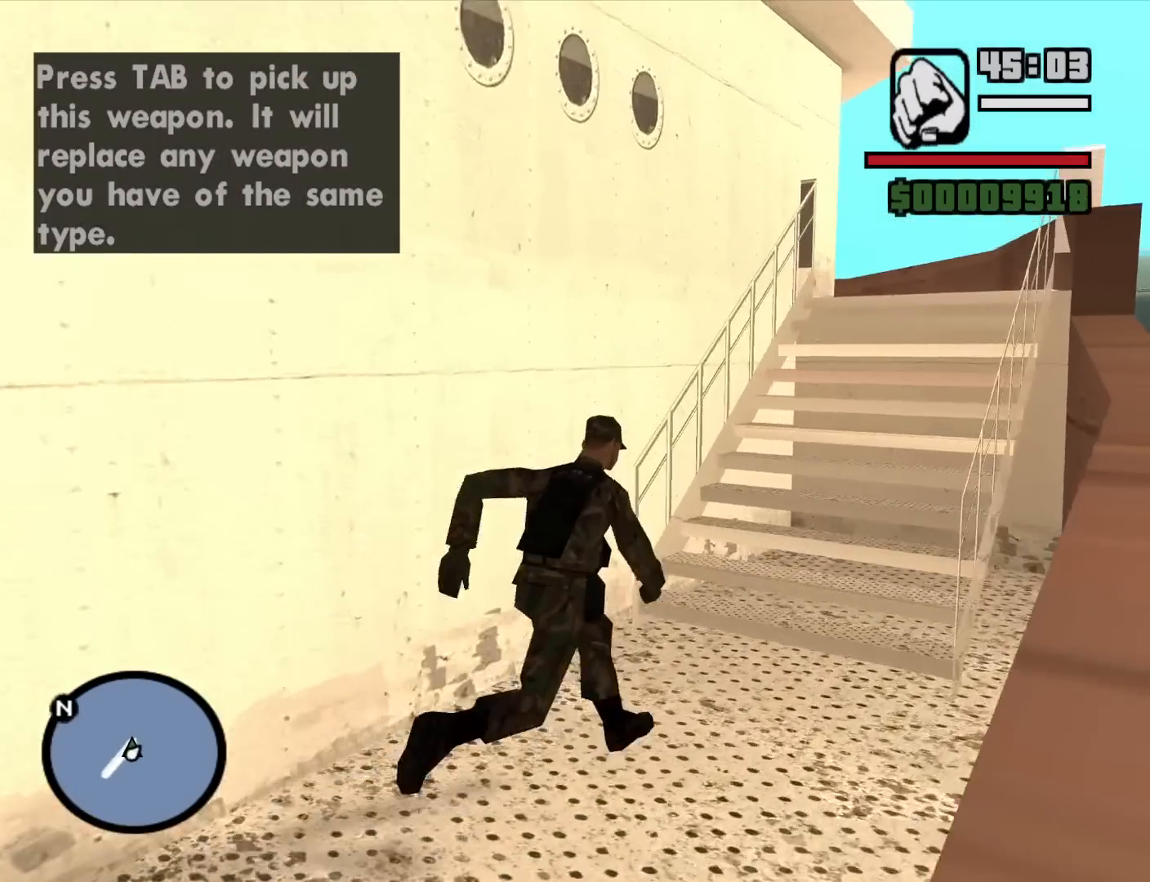
{"keys": ["d", "w"], "mouse": [], "events": [[133, "space", "down"], [183, "space", "up"], [317, "space", "down"], [417, "space", "up"]]}
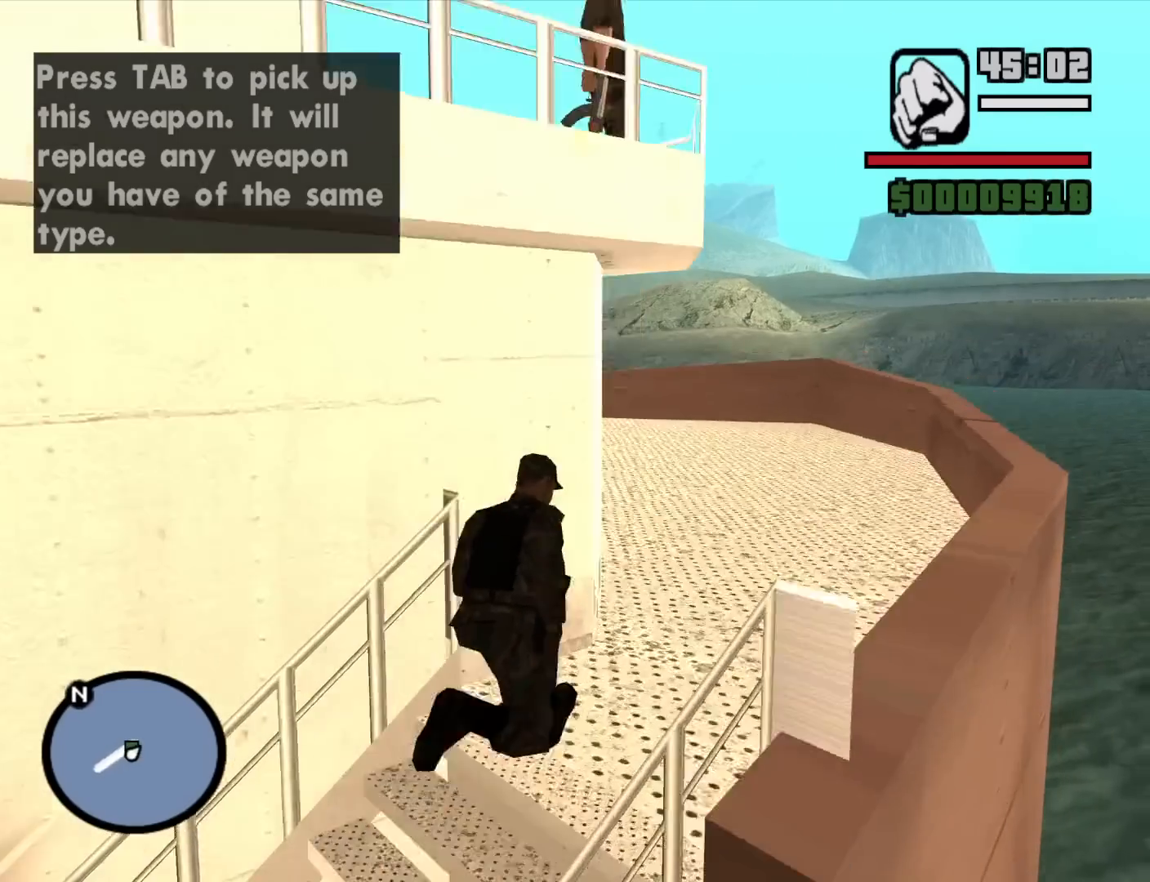
{"keys": ["d", "w"], "mouse": [], "events": []}
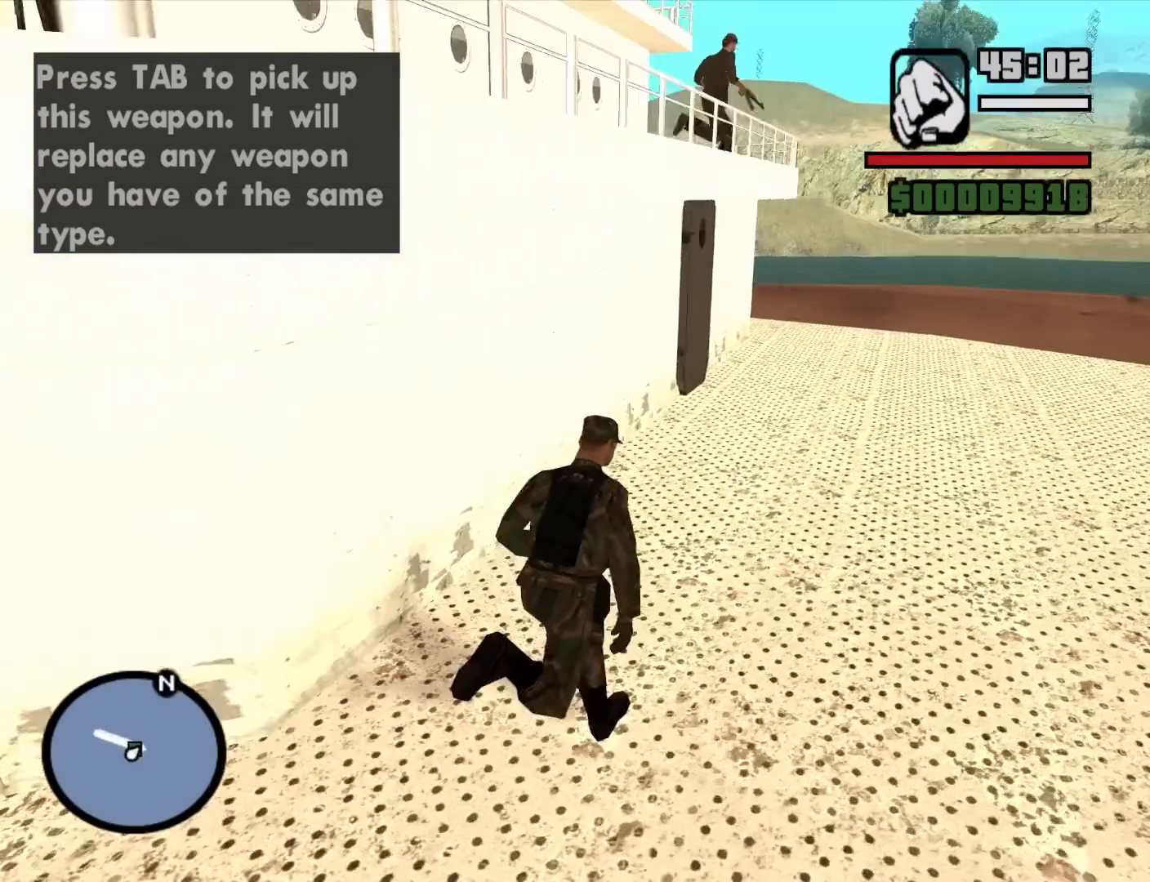
{"keys": ["d", "w"], "mouse": [], "events": [[67, "w", "up"], [400, "mouse_wheel_down", "down"], [450, "mouse_wheel_down", "up"], [450, "w", "down"]]}
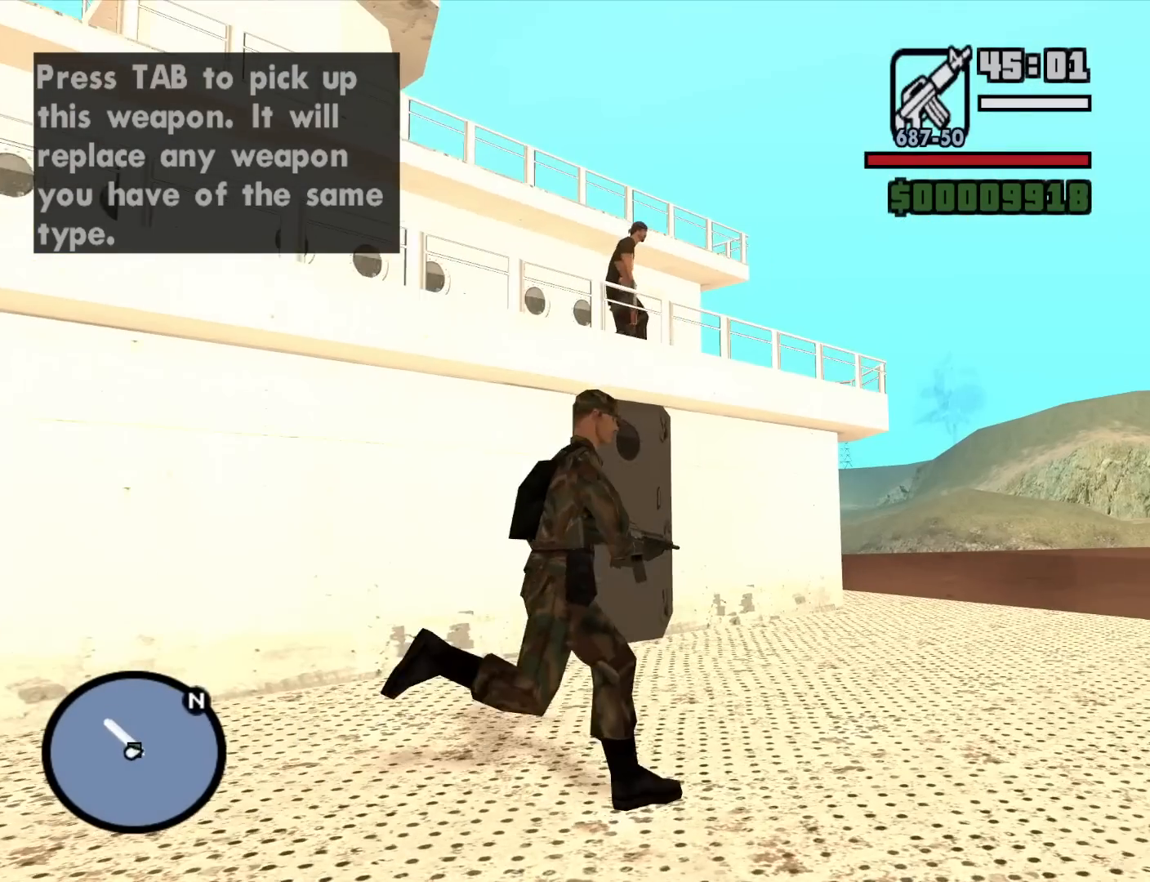
{"keys": [], "mouse": ["left", "right"], "events": [[50, "mouse_right", "down"], [233, "d", "up"], [233, "w", "up"], [283, "mouse_left", "down"]]}
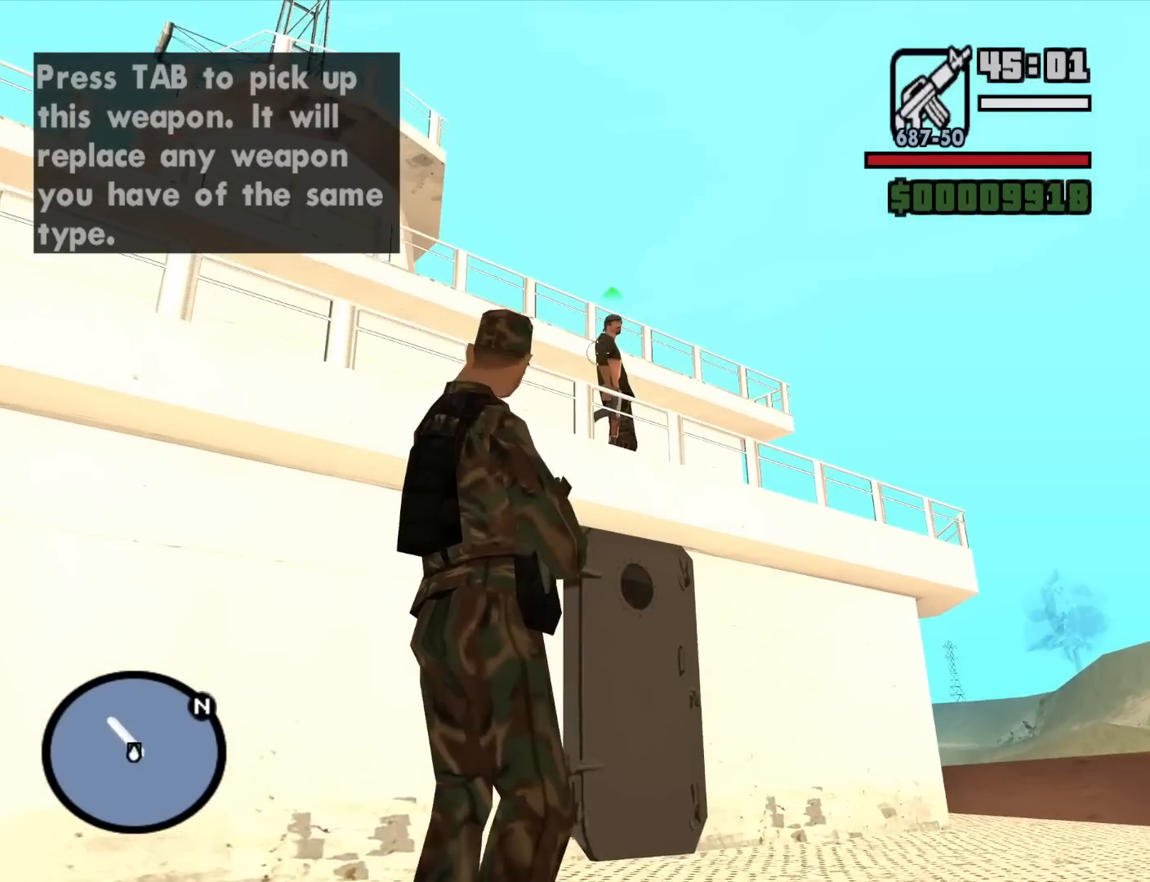
{"keys": [], "mouse": ["left", "right"], "events": []}
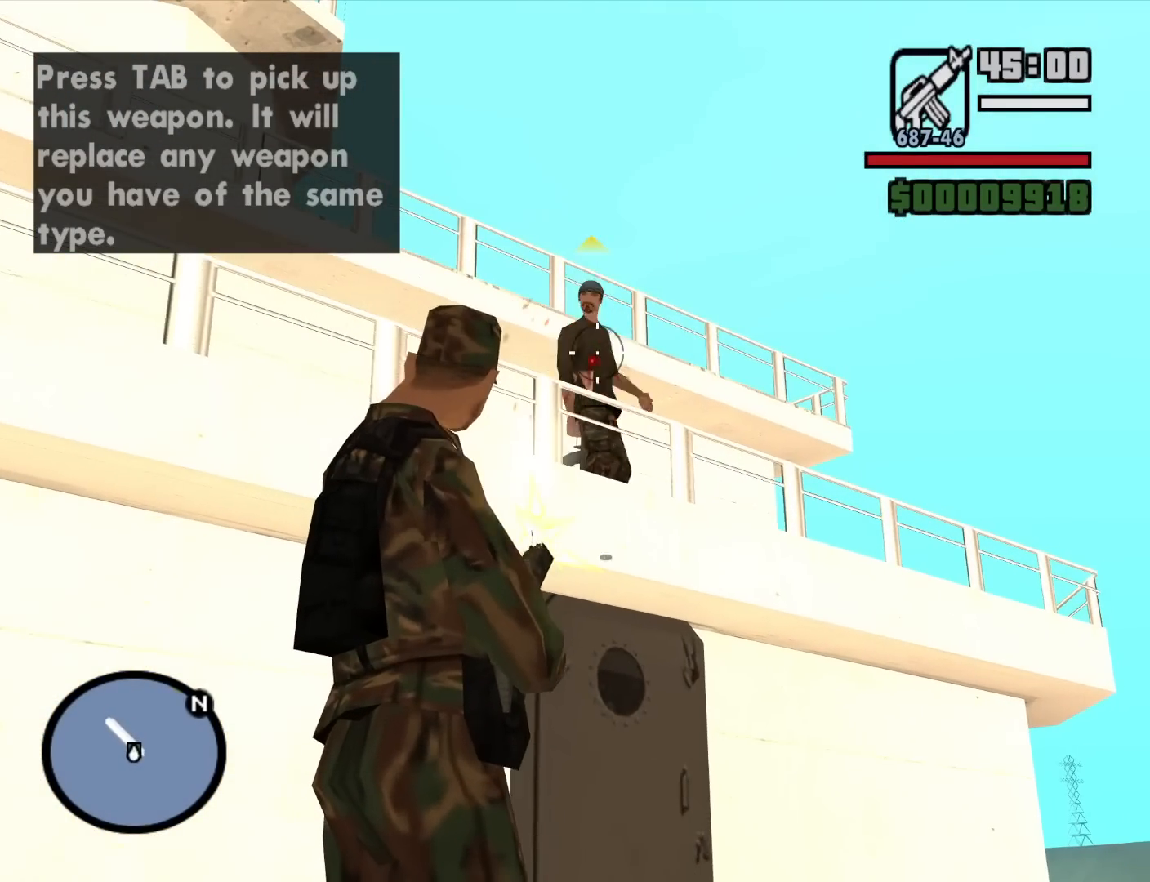
{"keys": [], "mouse": ["left", "right"], "events": []}